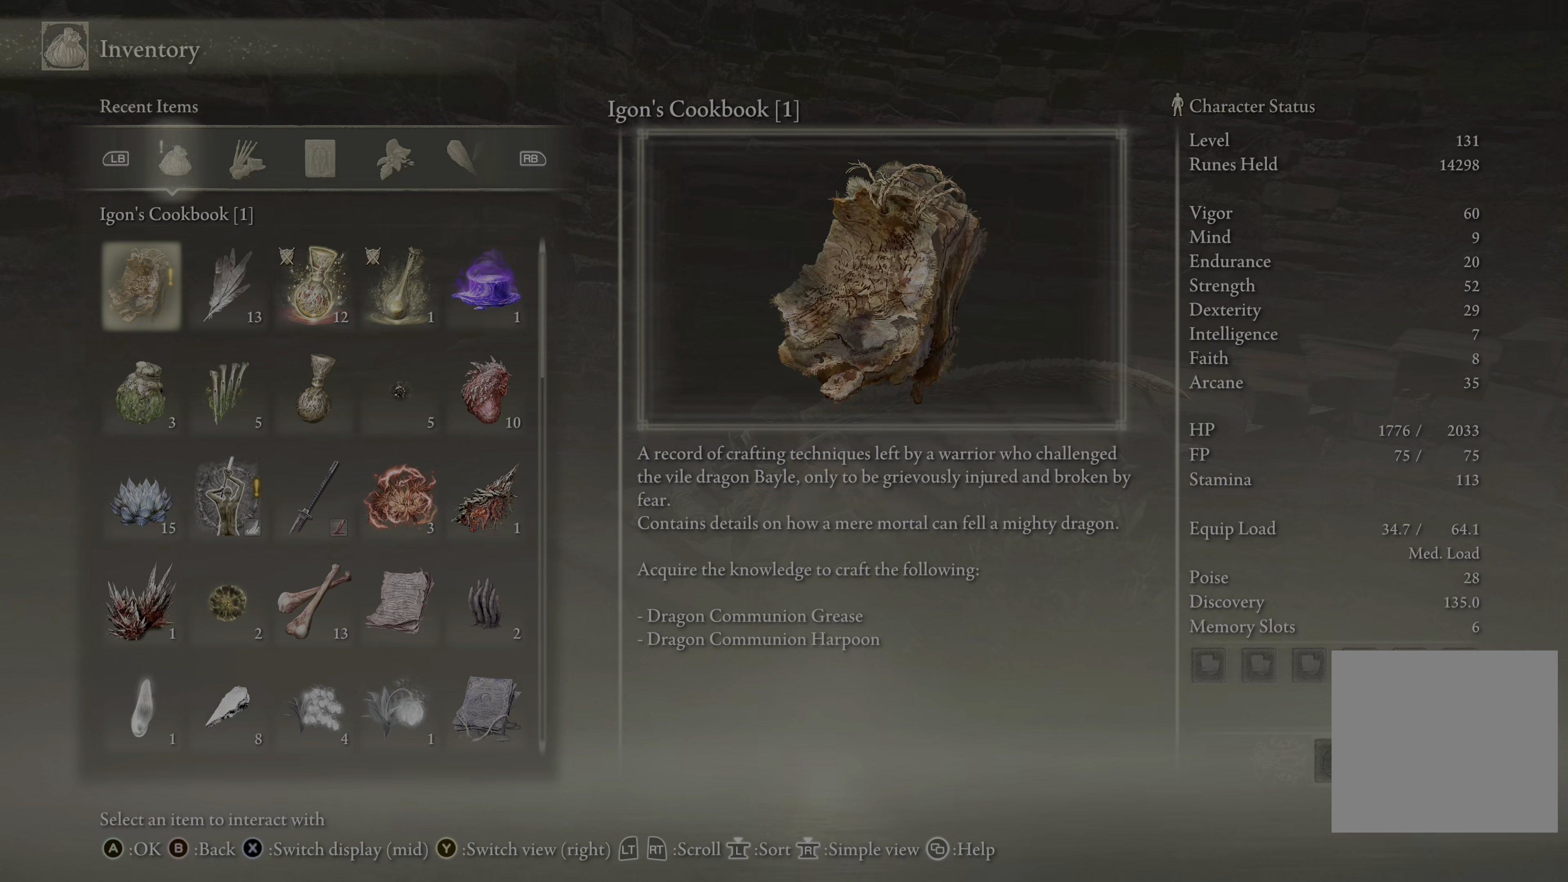
Gameplay with a controller (Xbox layout); each line is a JSON object with the inputs held at the frame after it. "events" lists button and stick changes between this image and that frame as [ms after this image, input, new state], when the widget could be followed in between.
{"buttons": [], "left_stick": "center", "right_stick": "right", "events": [[200, "right_stick", "right"]]}
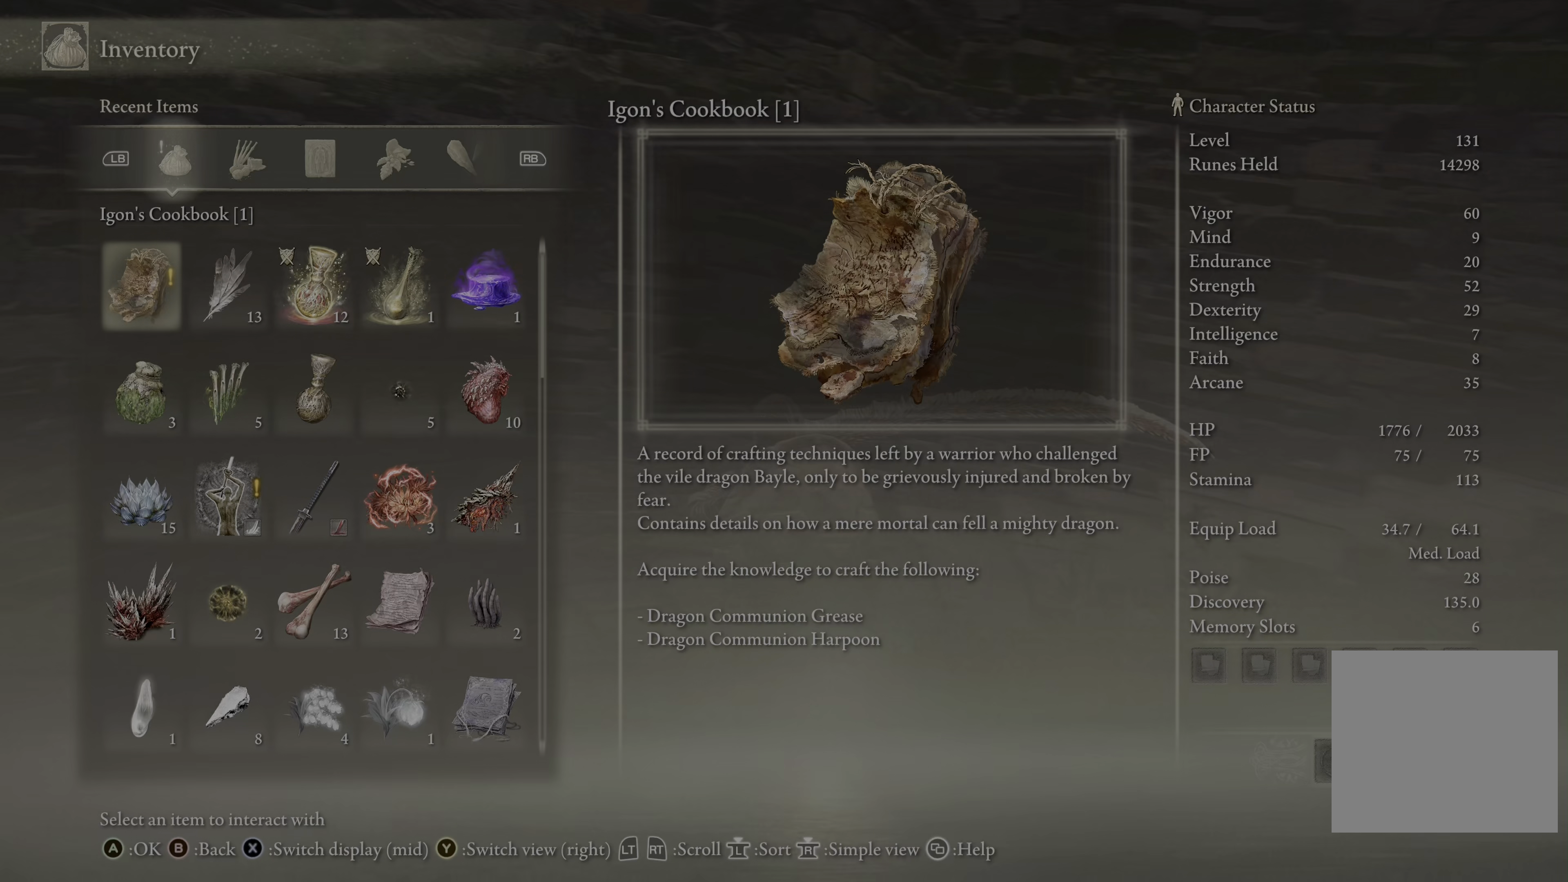
{"buttons": [], "left_stick": "center", "right_stick": "right", "events": [[217, "right_stick", "center"], [450, "right_stick", "right"]]}
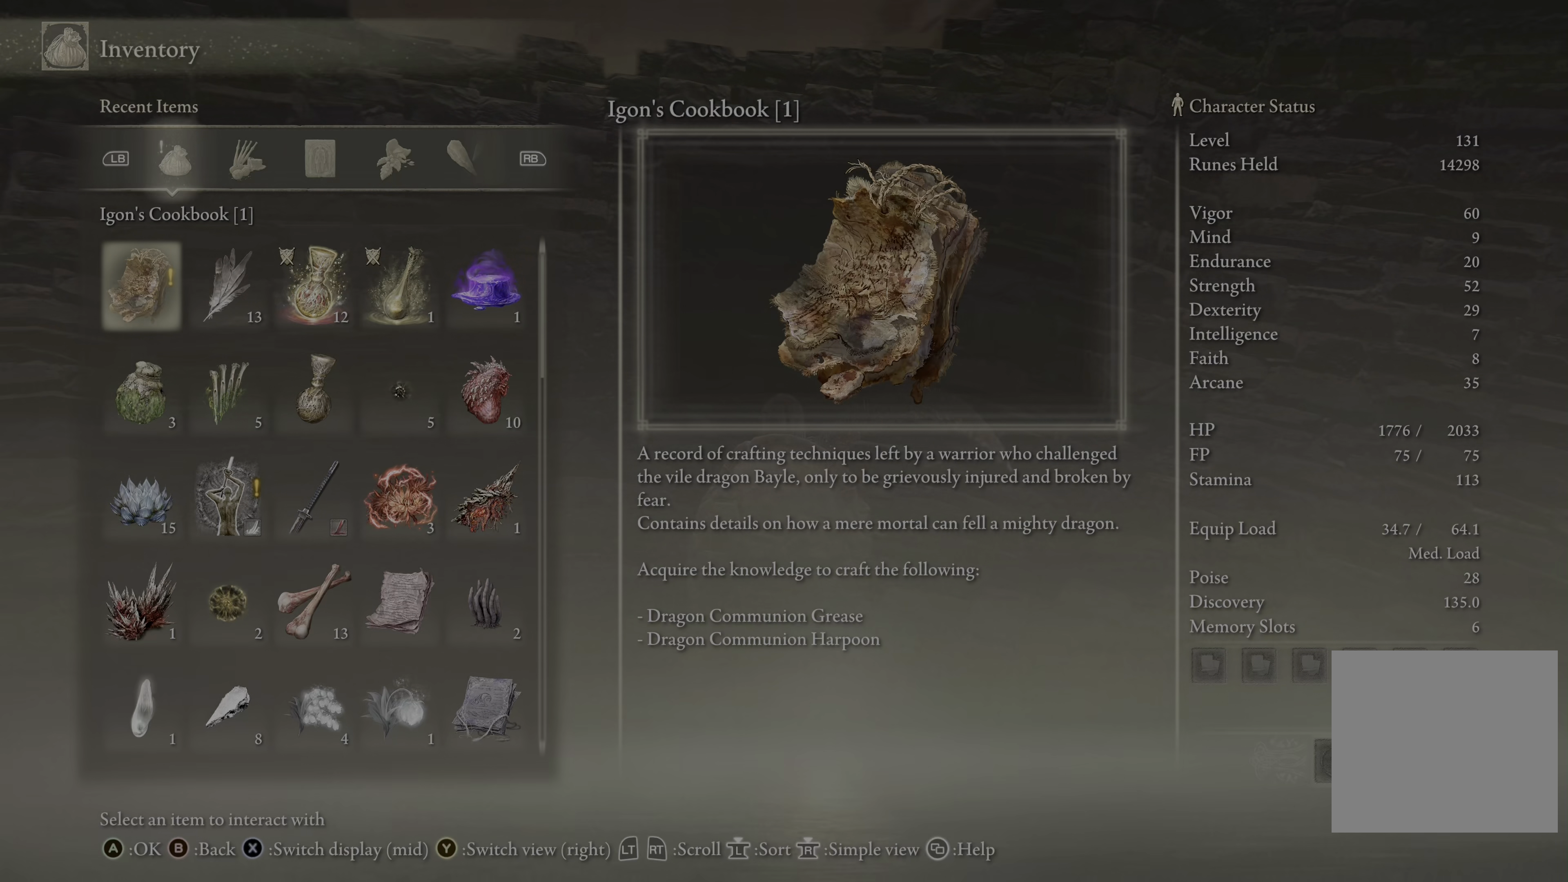
{"buttons": [], "left_stick": "center", "right_stick": "center", "events": [[400, "right_stick", "center"]]}
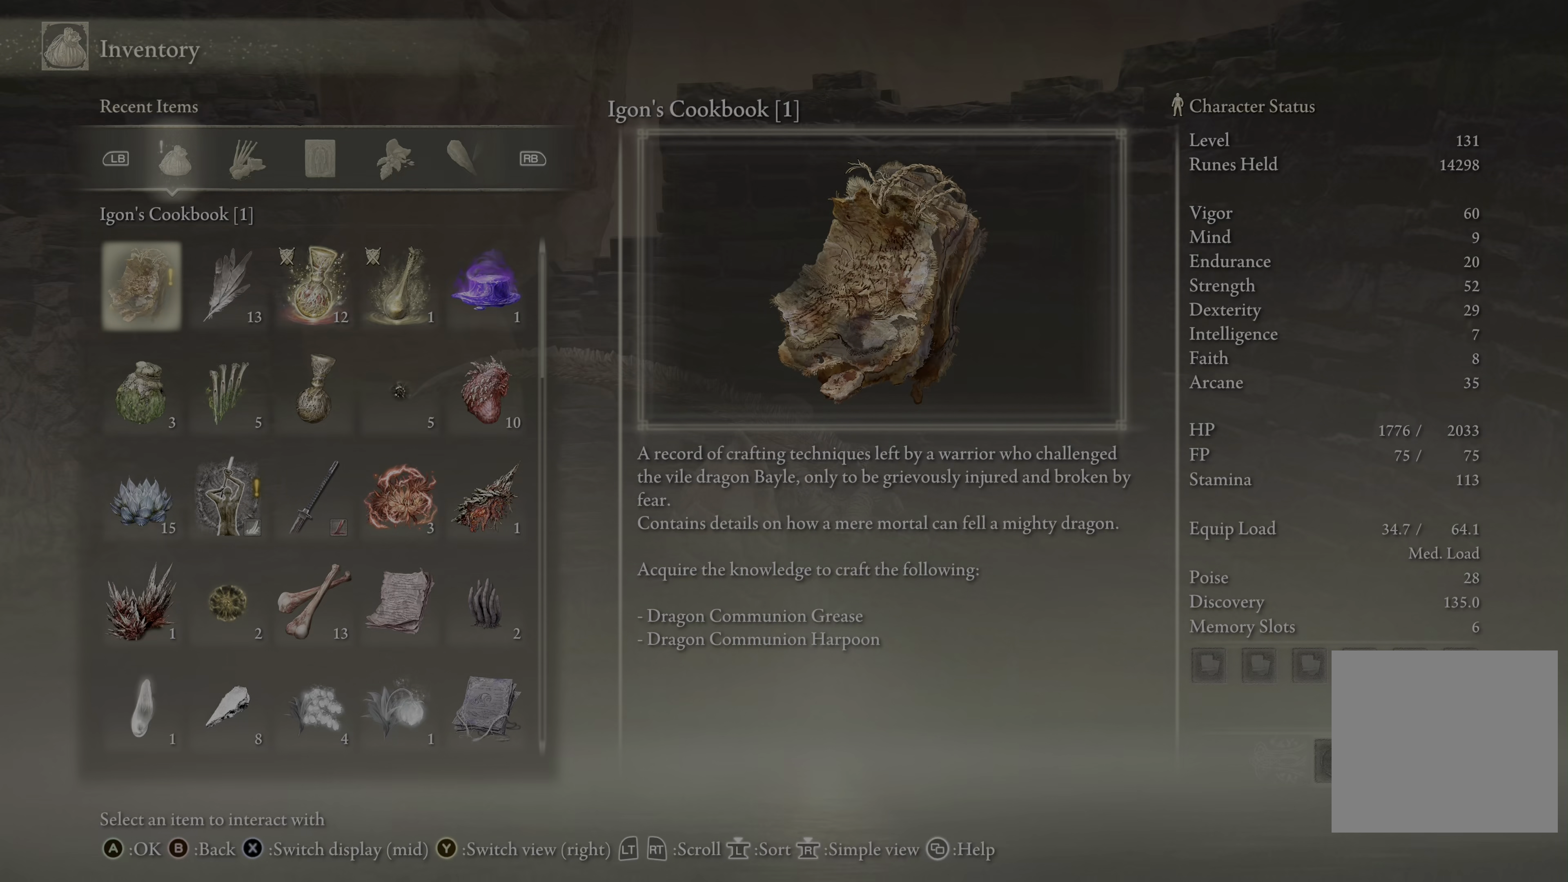
{"buttons": [], "left_stick": "center", "right_stick": "center", "events": []}
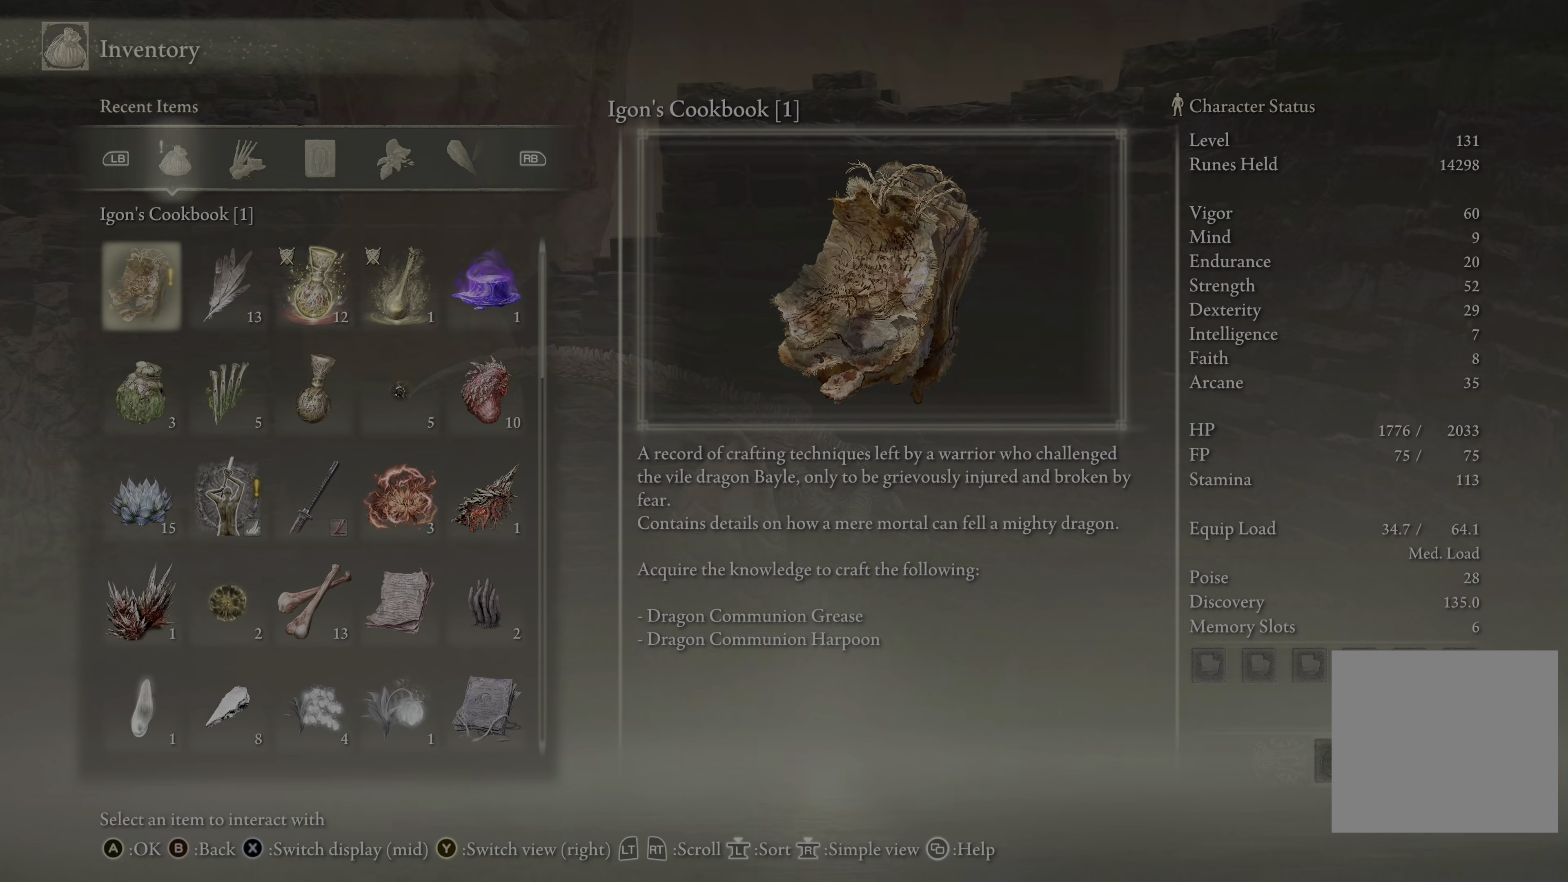
{"buttons": [], "left_stick": "center", "right_stick": "center", "events": []}
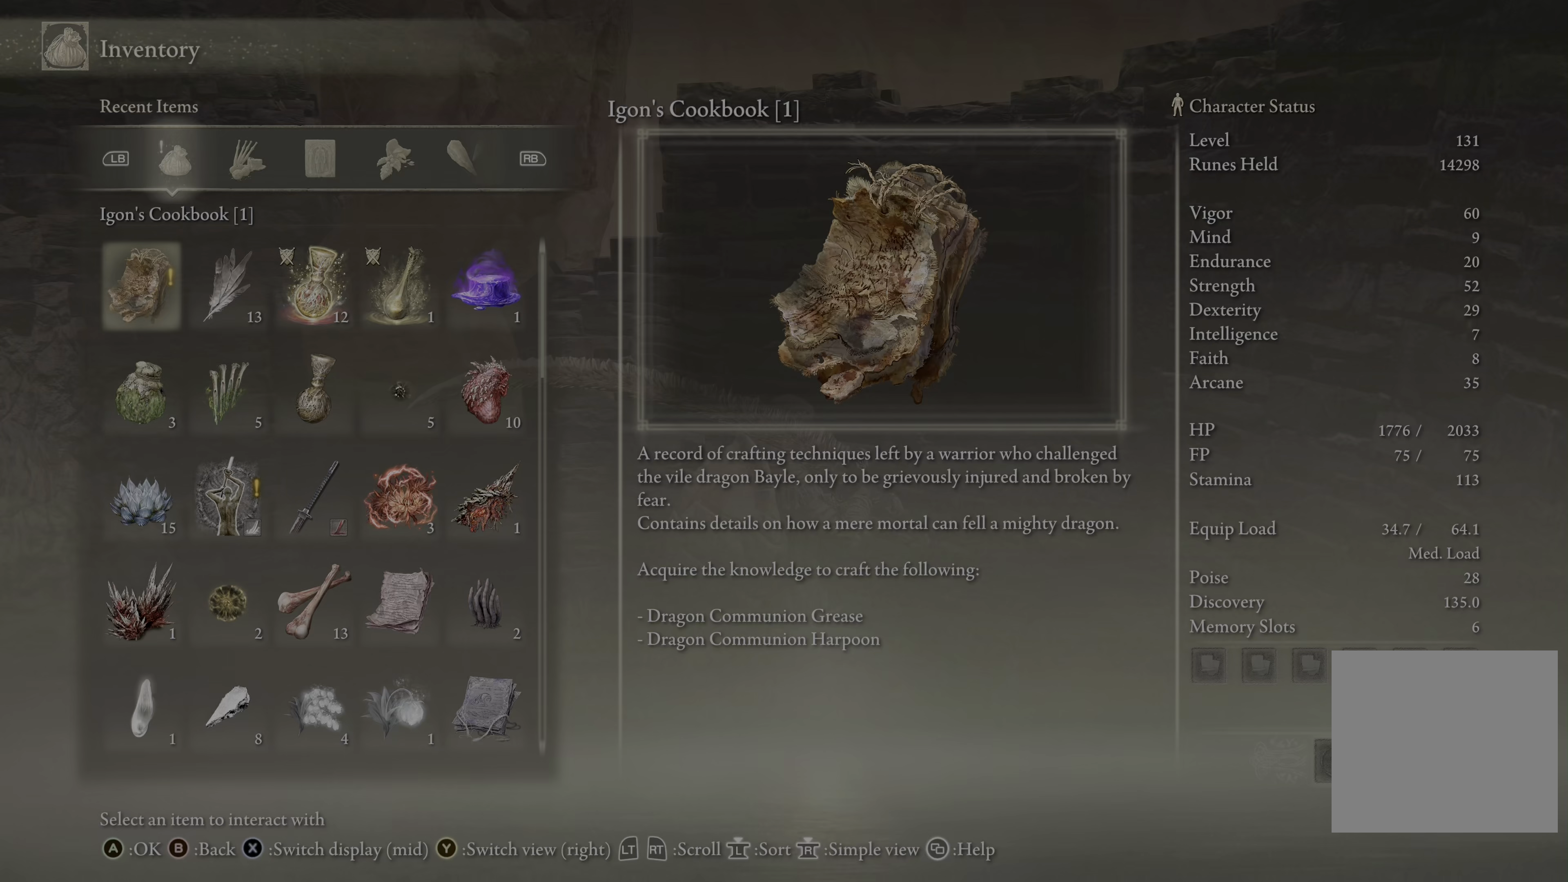
{"buttons": [], "left_stick": "center", "right_stick": "center", "events": []}
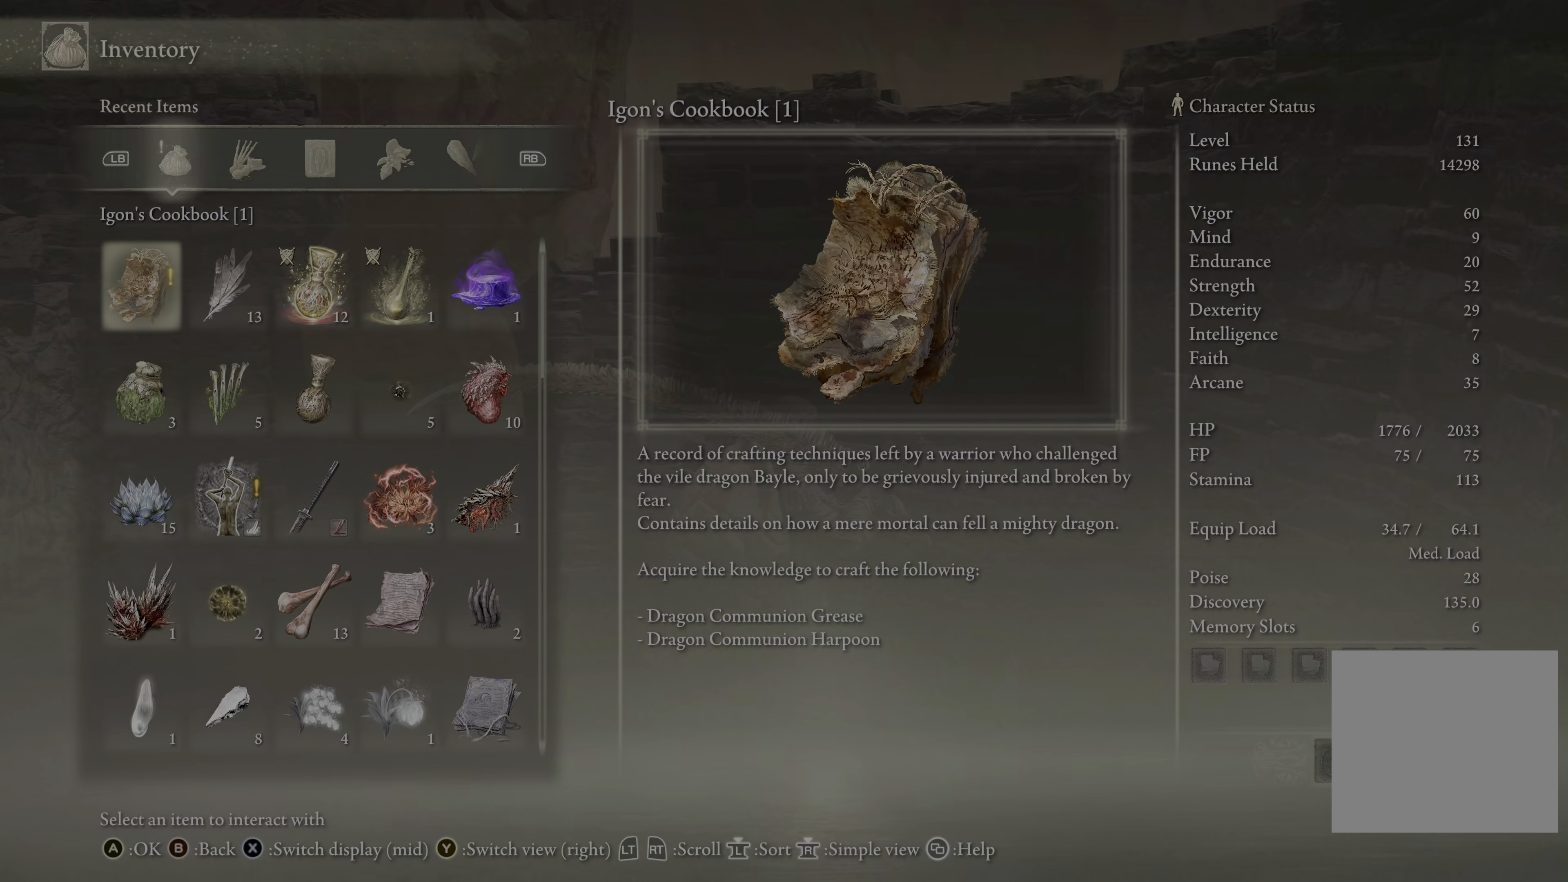
{"buttons": [], "left_stick": "center", "right_stick": "center", "events": []}
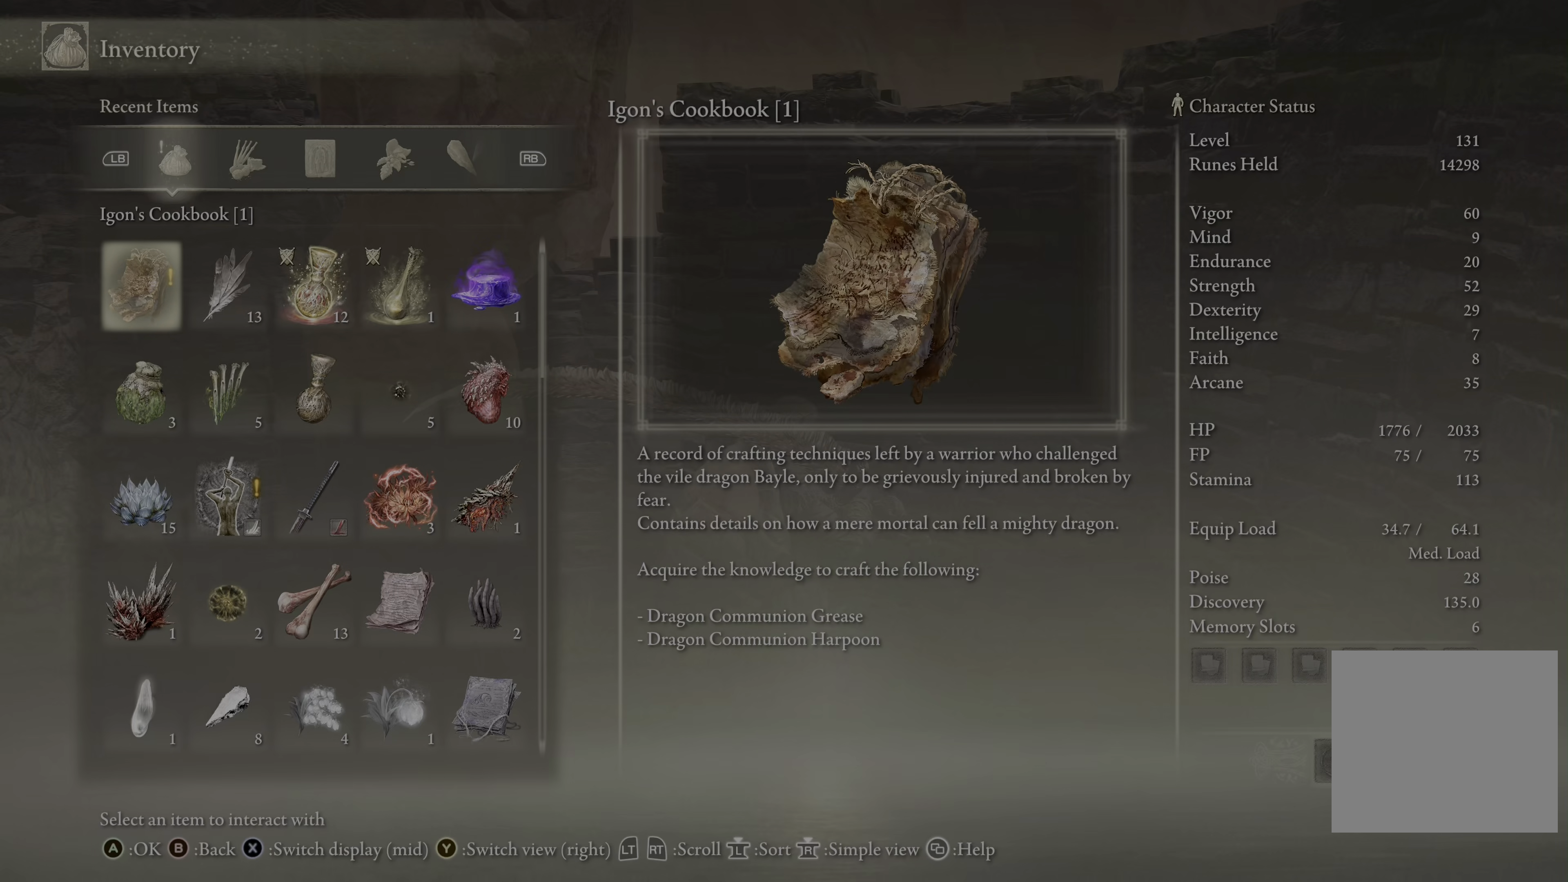
{"buttons": [], "left_stick": "center", "right_stick": "center", "events": []}
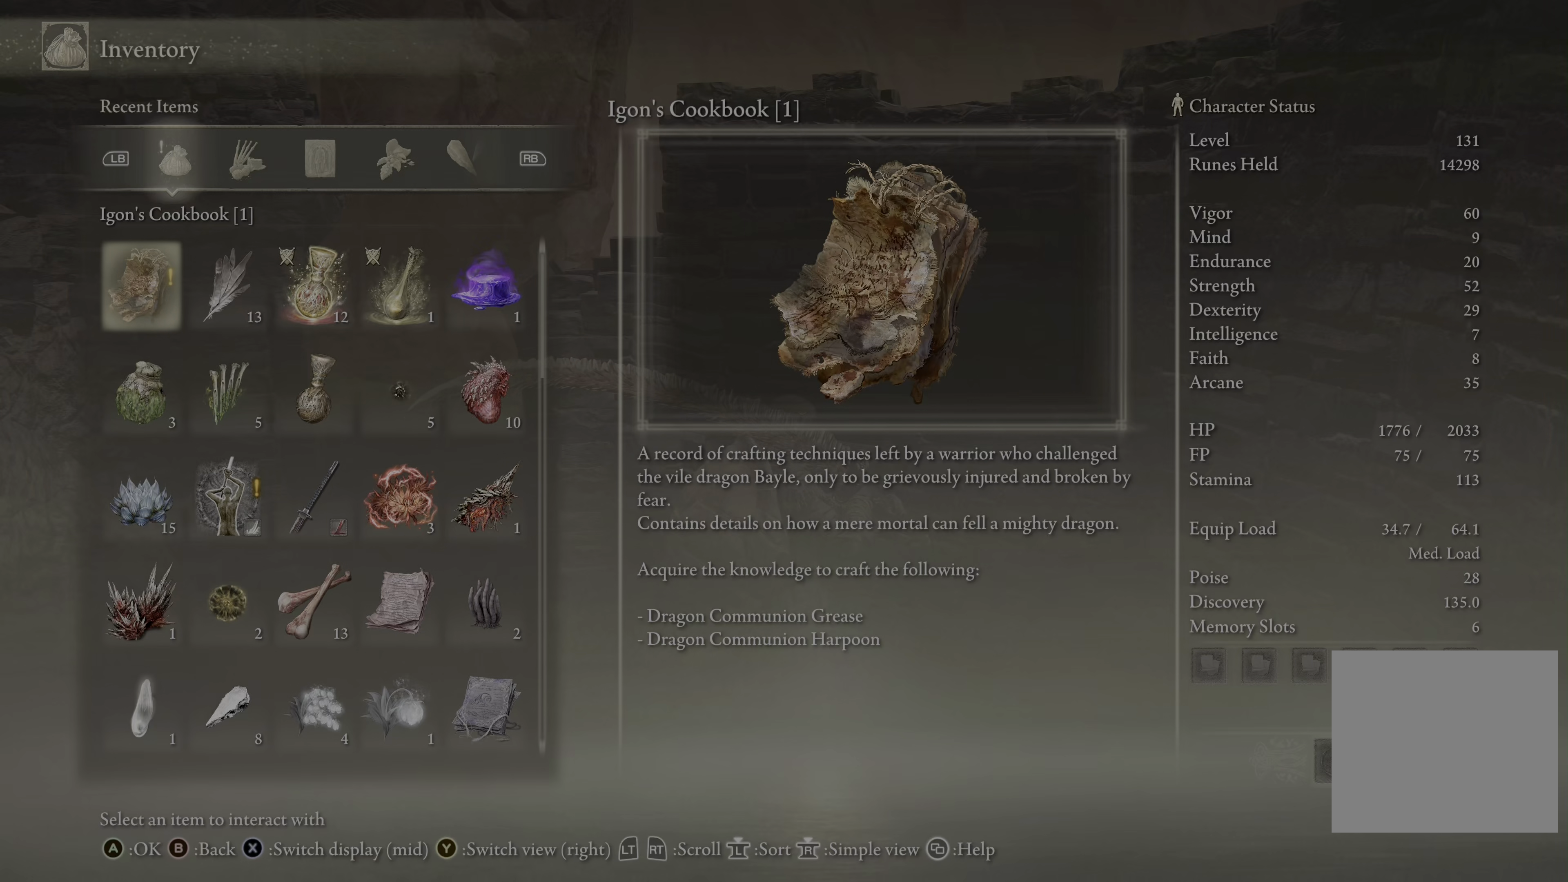
{"buttons": [], "left_stick": "center", "right_stick": "center", "events": []}
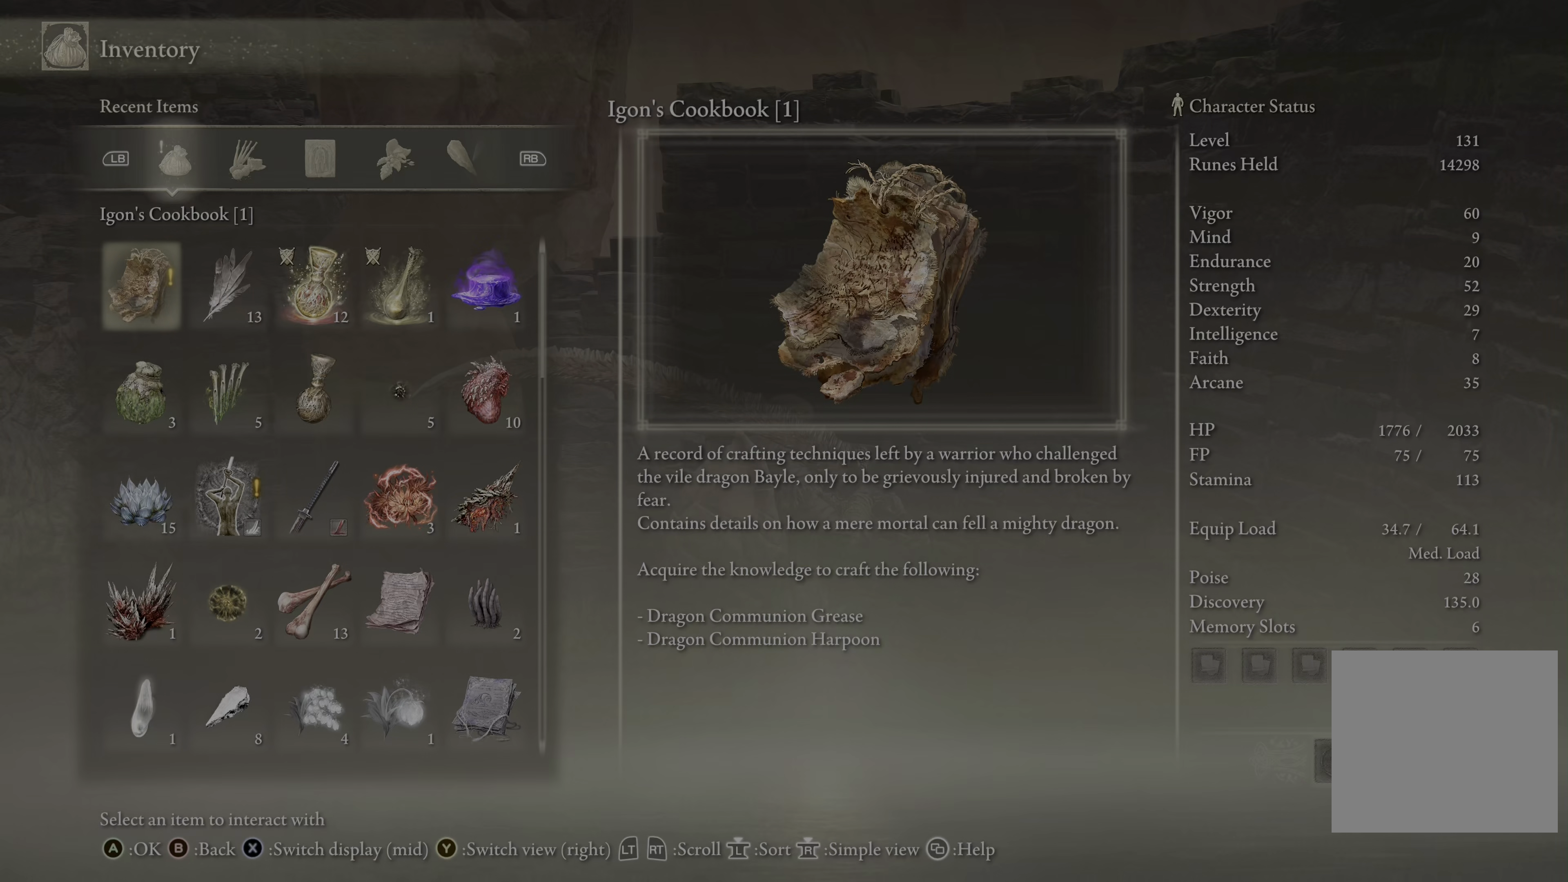
{"buttons": [], "left_stick": "center", "right_stick": "center", "events": []}
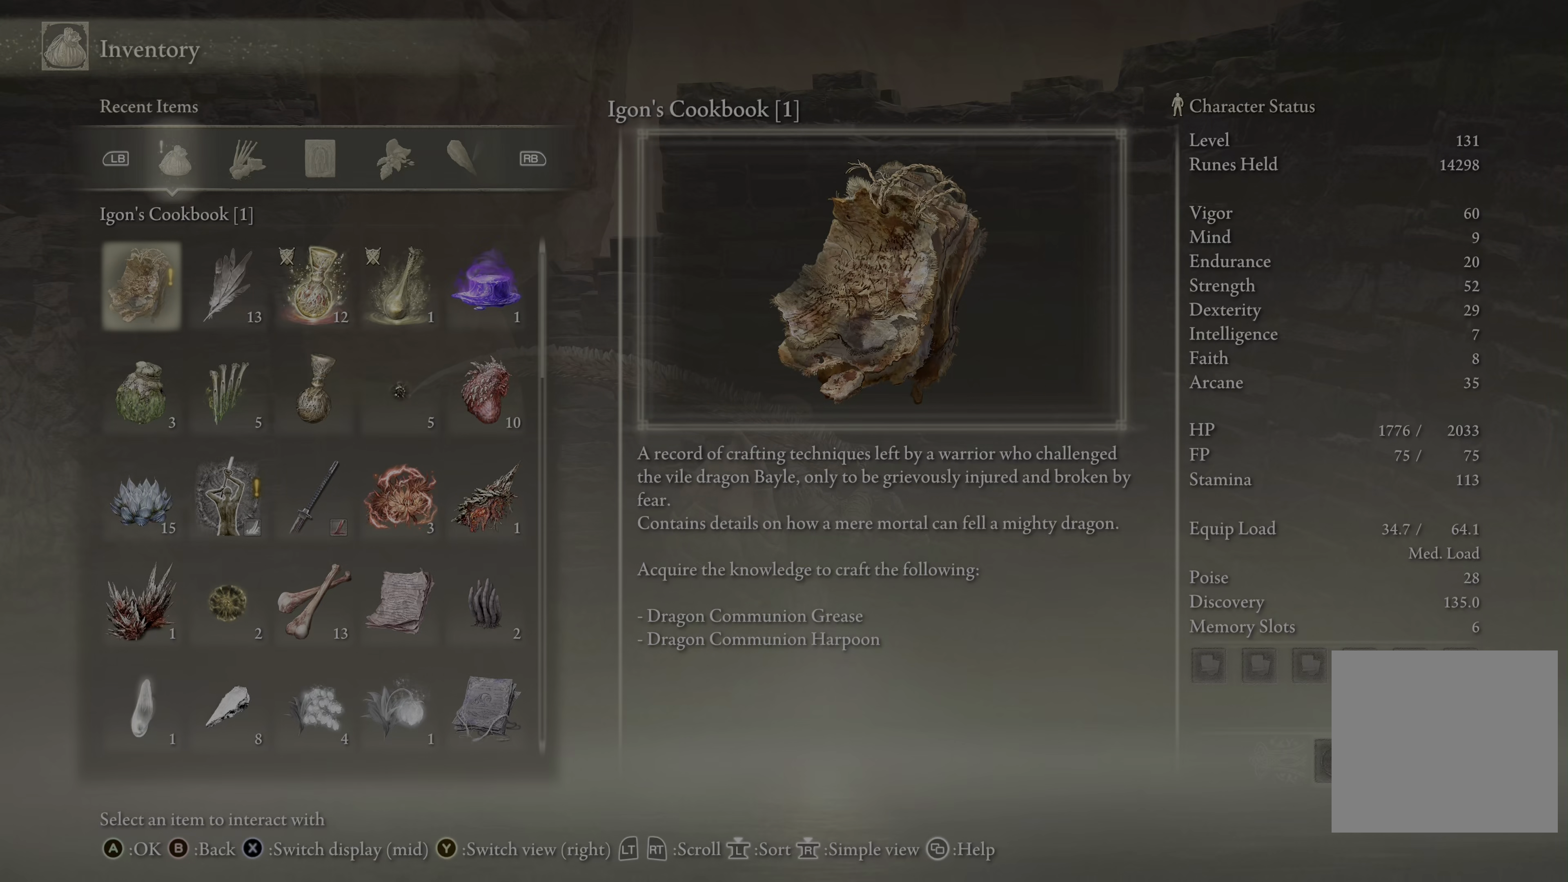
{"buttons": [], "left_stick": "center", "right_stick": "center", "events": []}
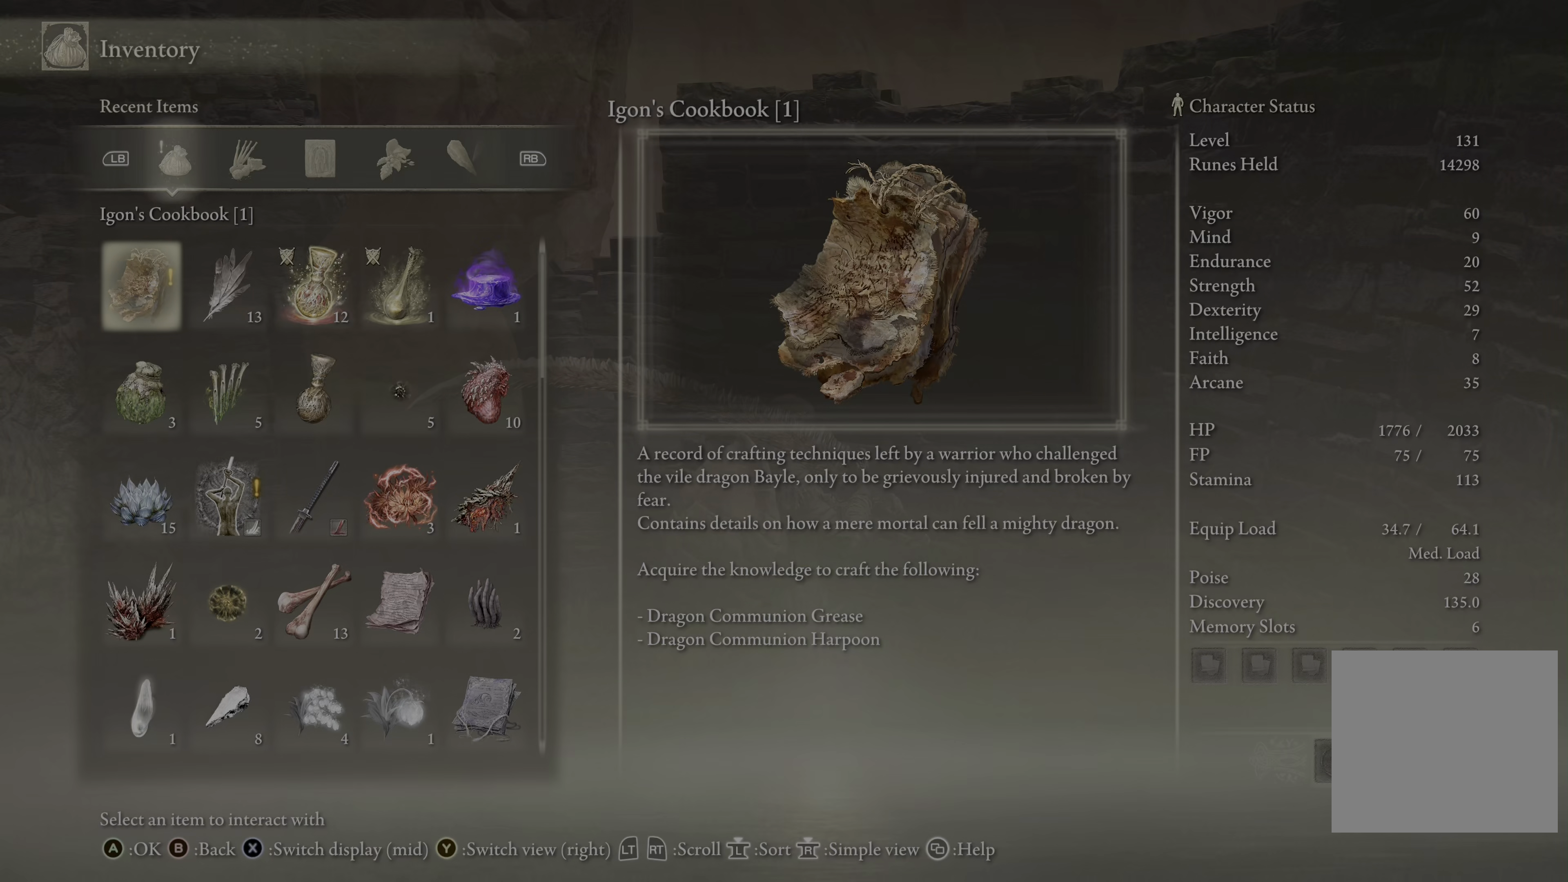
{"buttons": [], "left_stick": "center", "right_stick": "center", "events": [[283, "B", "down"], [350, "B", "up"]]}
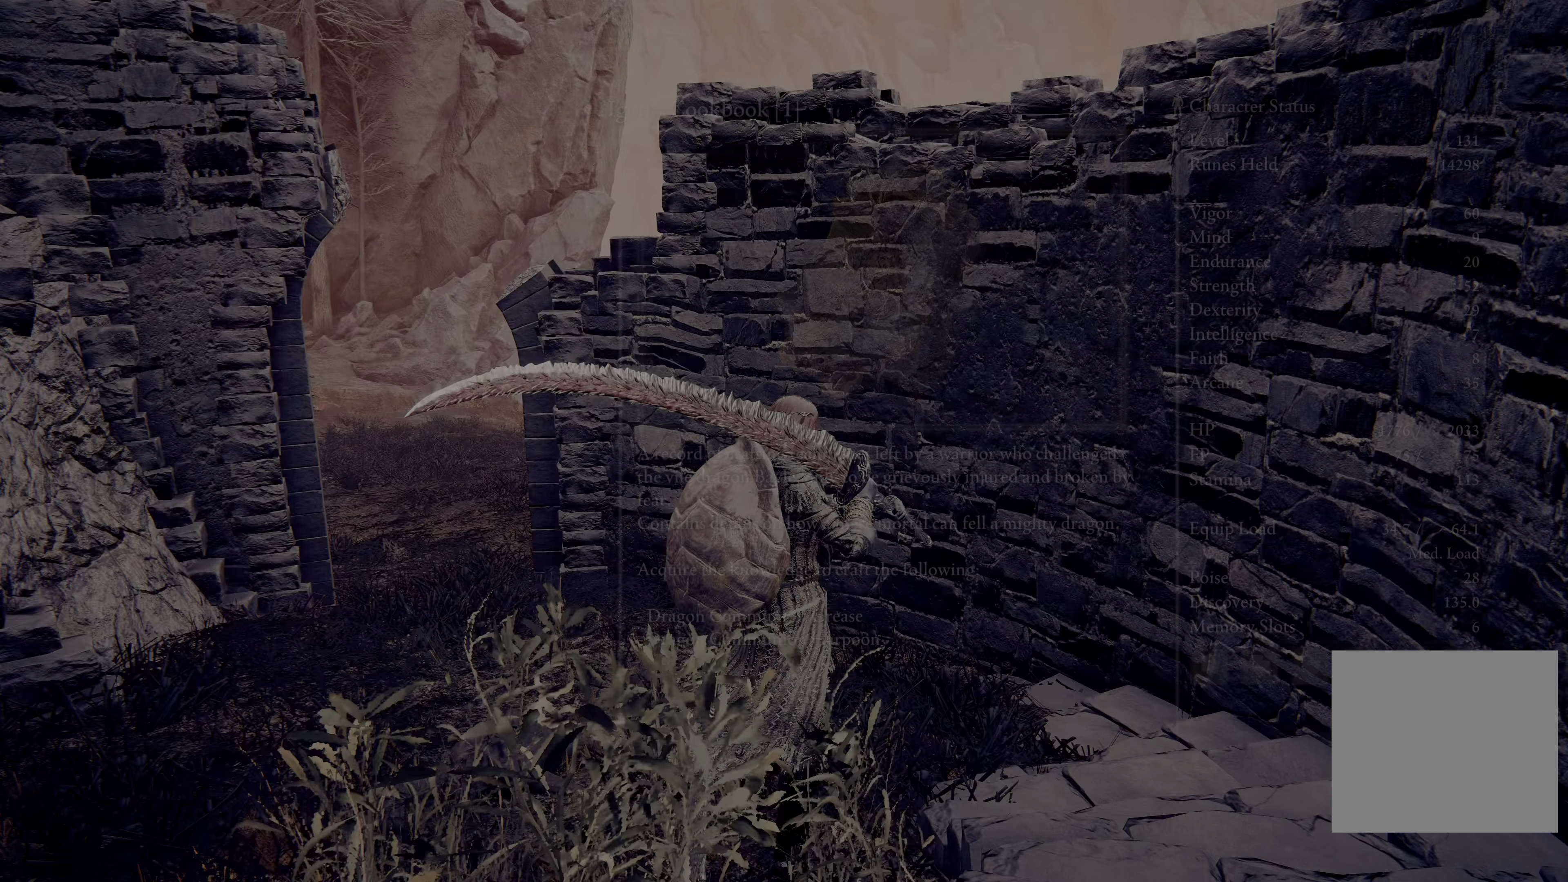
{"buttons": [], "left_stick": "center", "right_stick": "center", "events": []}
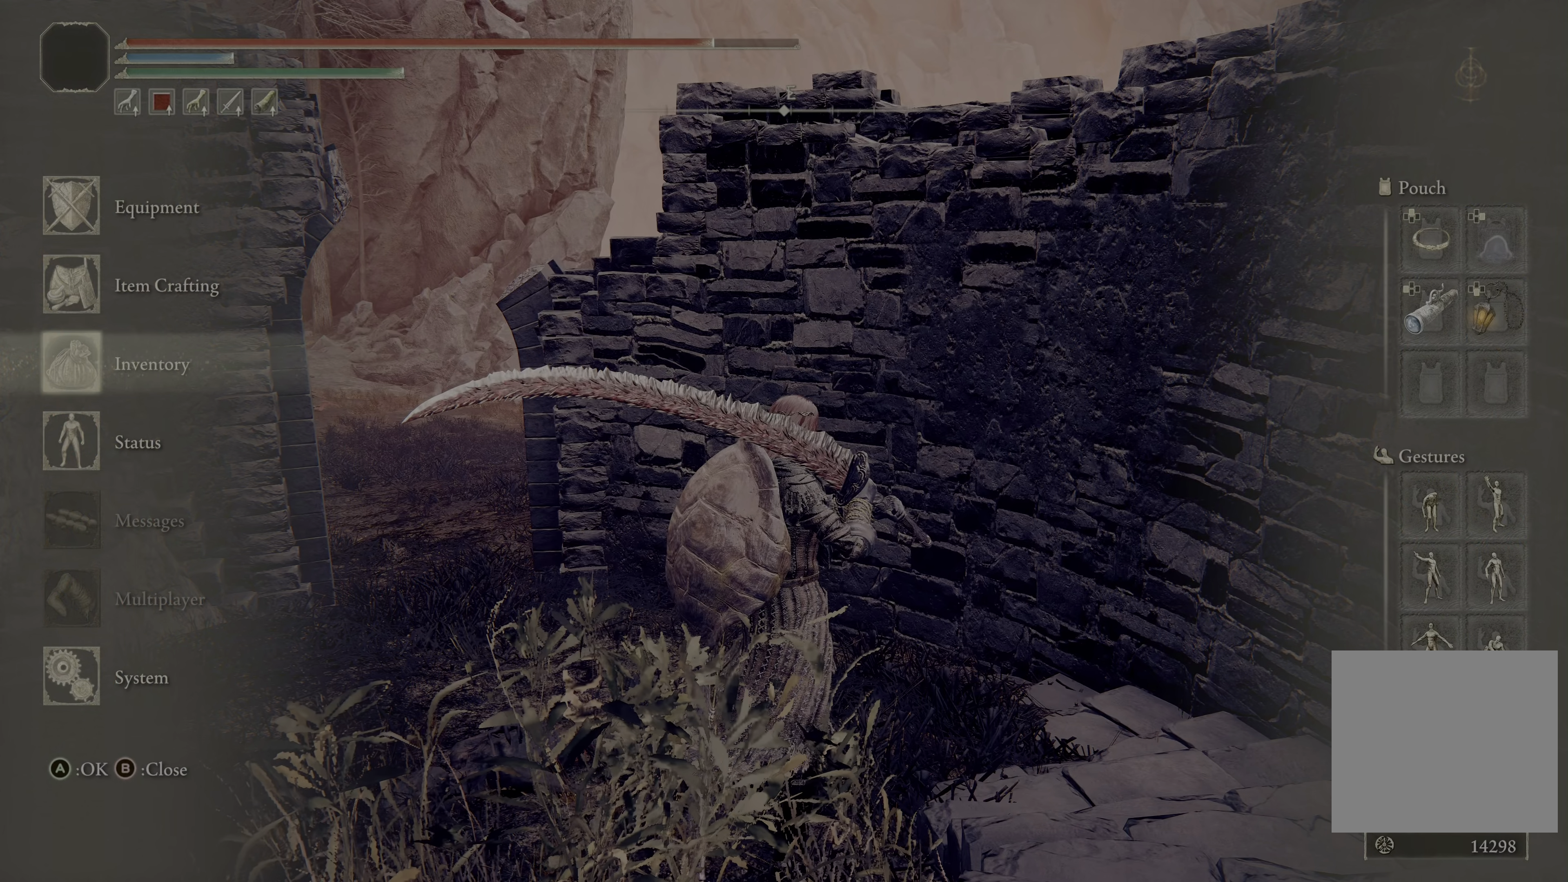
{"buttons": ["A"], "left_stick": "center", "right_stick": "center", "events": [[350, "DPAD_UP", "down"], [433, "DPAD_UP", "up"], [483, "A", "down"]]}
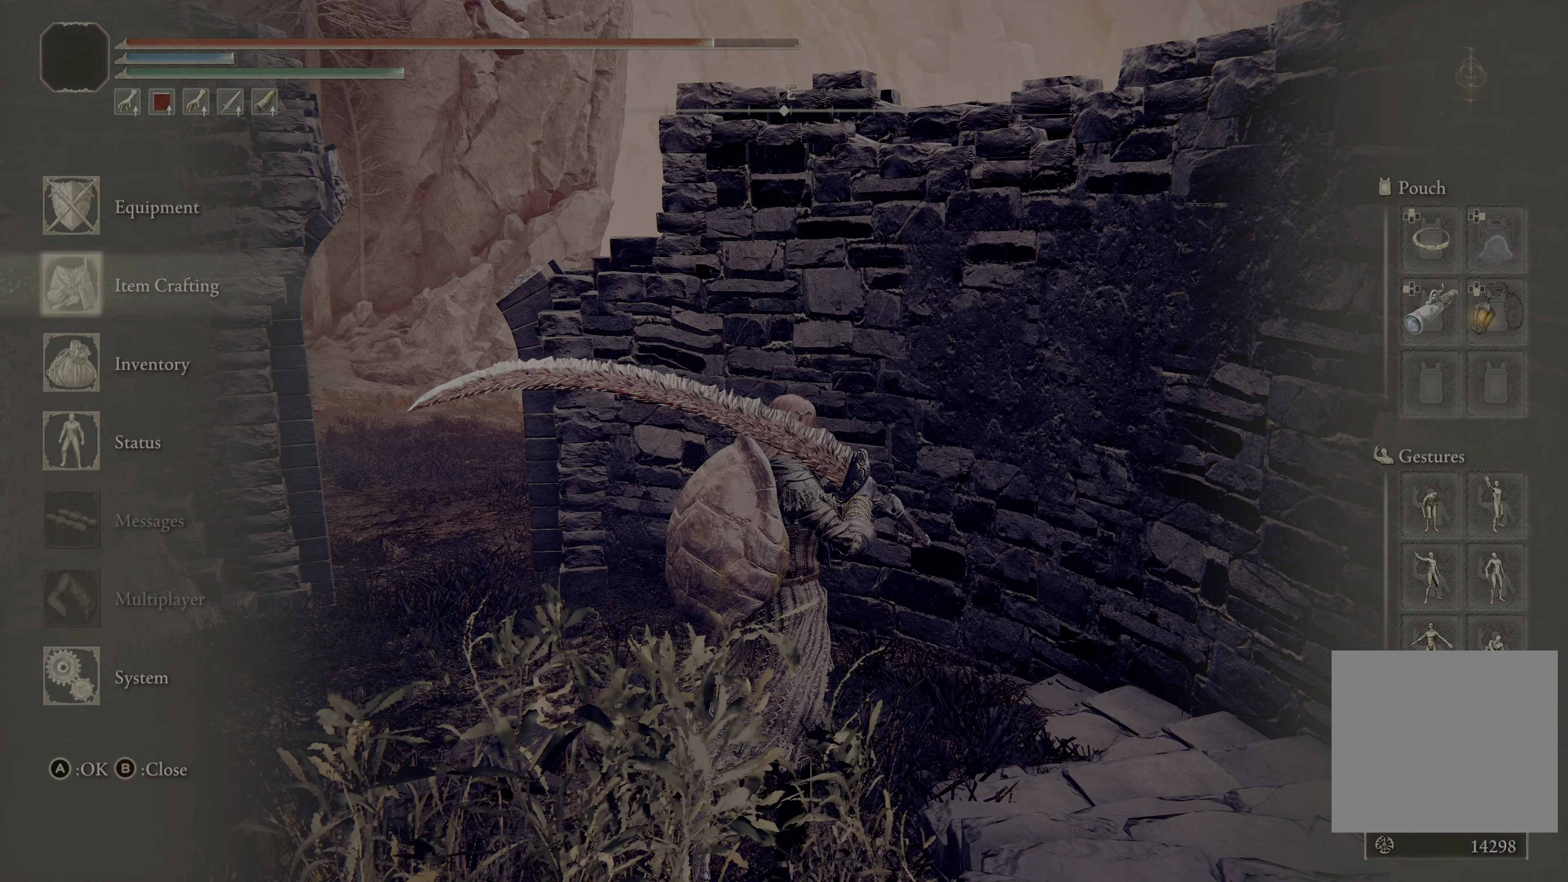
{"buttons": ["DPAD_DOWN"], "left_stick": "center", "right_stick": "center", "events": [[50, "A", "up"], [483, "DPAD_DOWN", "down"]]}
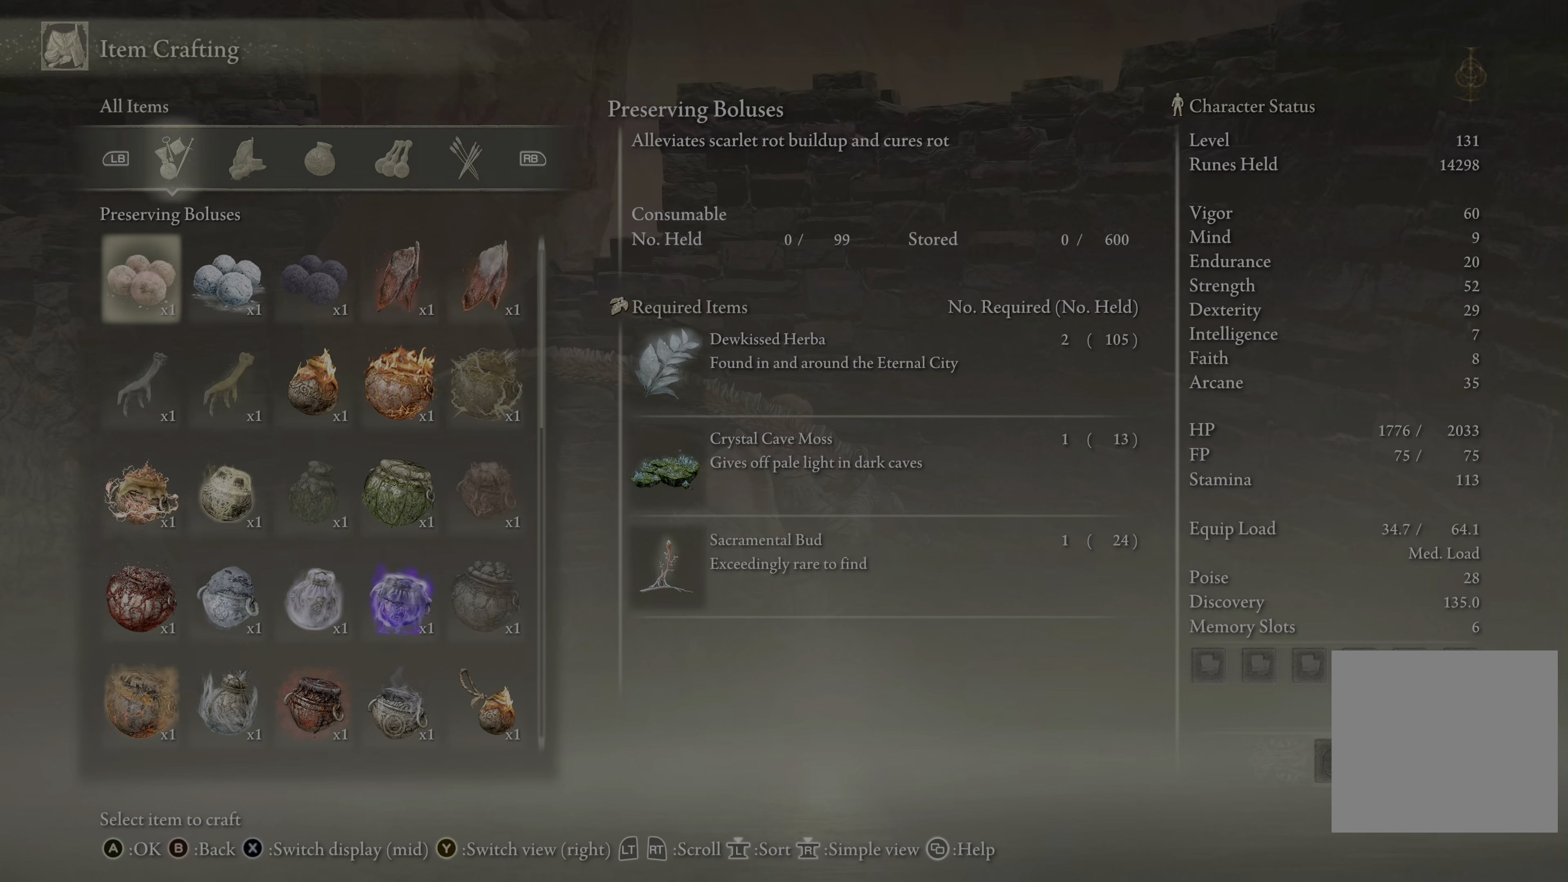
{"buttons": ["DPAD_DOWN"], "left_stick": "center", "right_stick": "center", "events": []}
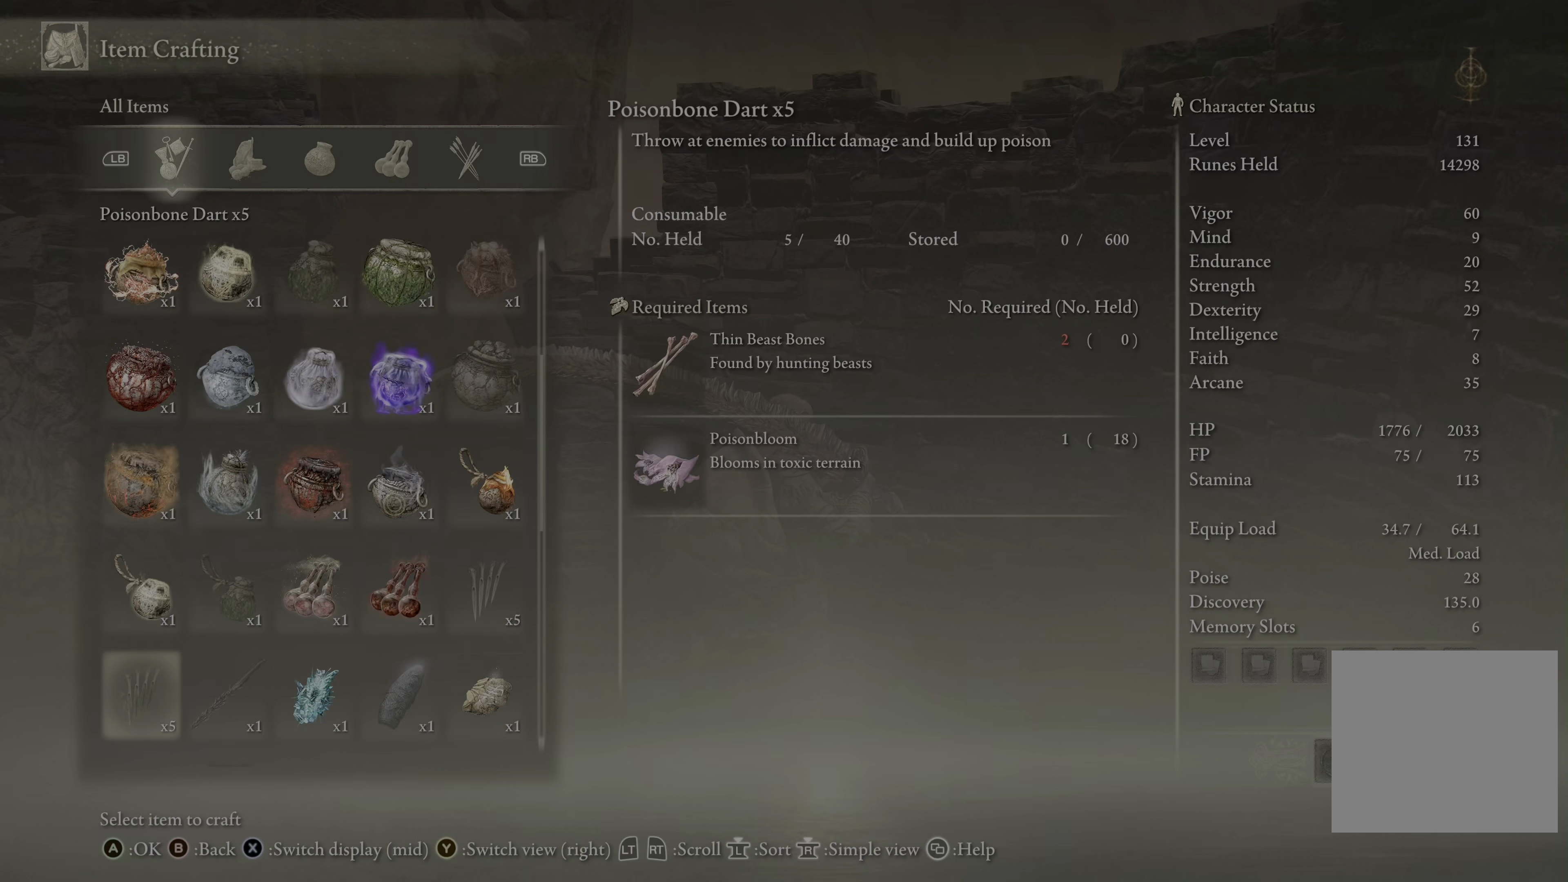
{"buttons": [], "left_stick": "center", "right_stick": "center", "events": [[133, "DPAD_DOWN", "up"]]}
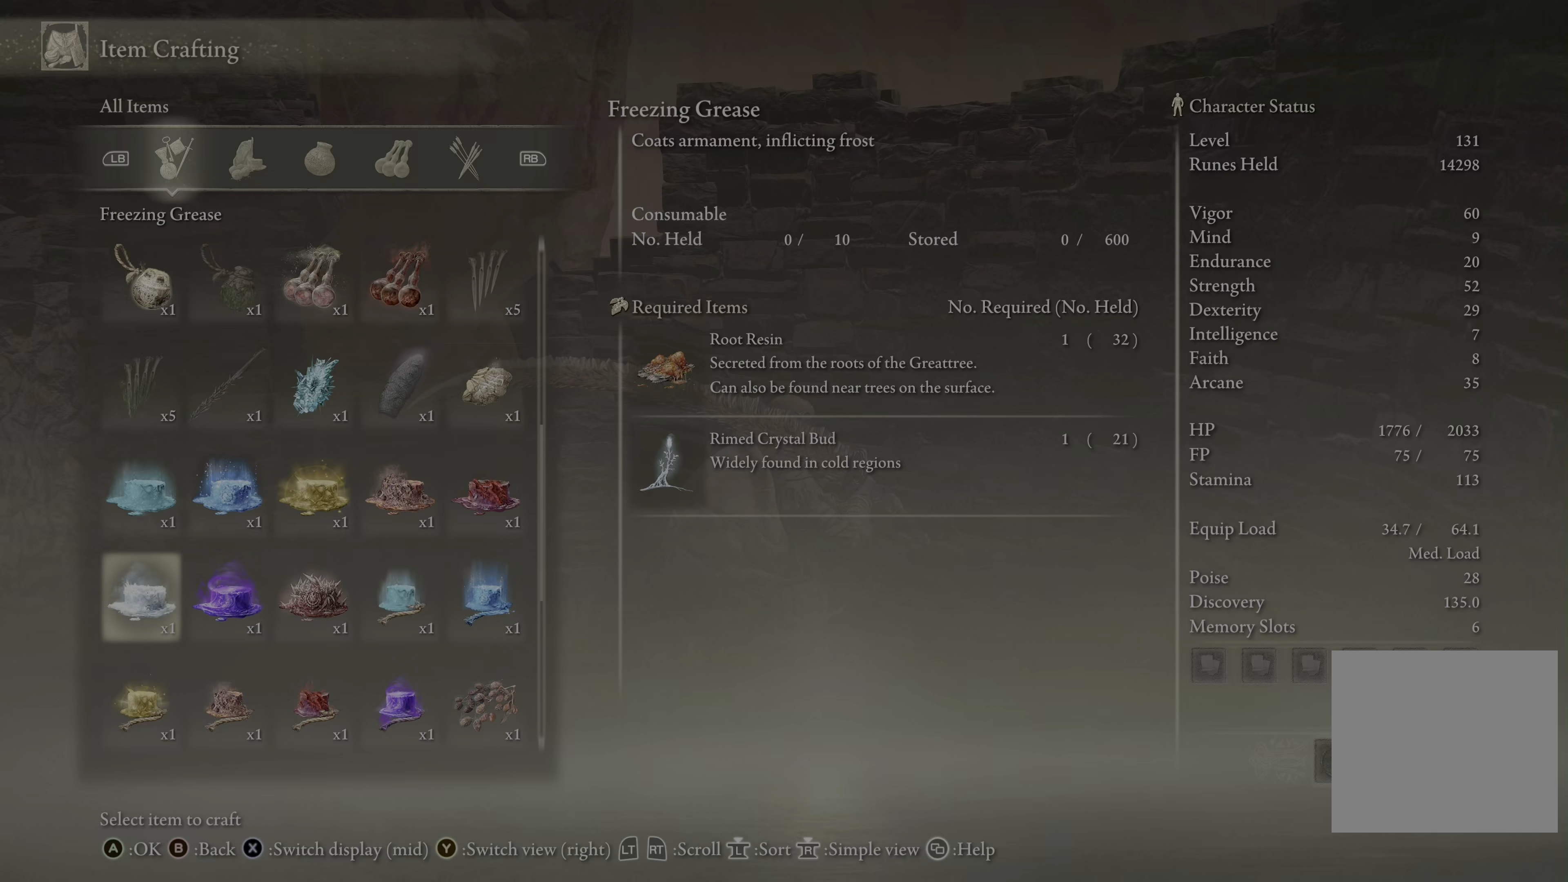
{"buttons": ["DPAD_RIGHT"], "left_stick": "center", "right_stick": "center", "events": [[300, "DPAD_RIGHT", "down"], [383, "DPAD_RIGHT", "up"], [433, "DPAD_RIGHT", "down"]]}
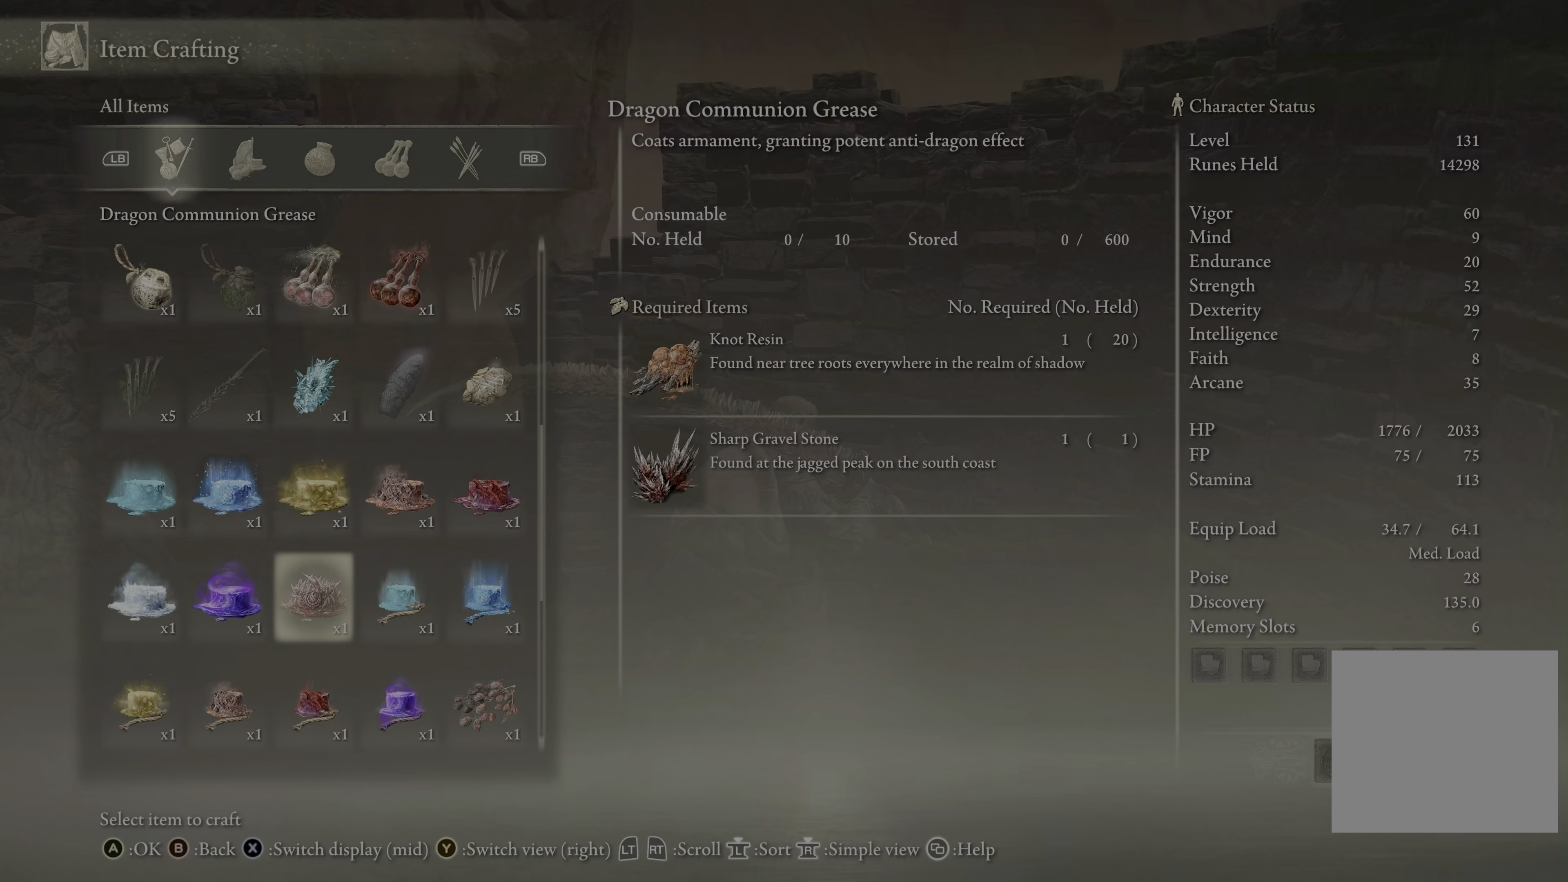
{"buttons": [], "left_stick": "center", "right_stick": "center", "events": [[17, "DPAD_RIGHT", "up"]]}
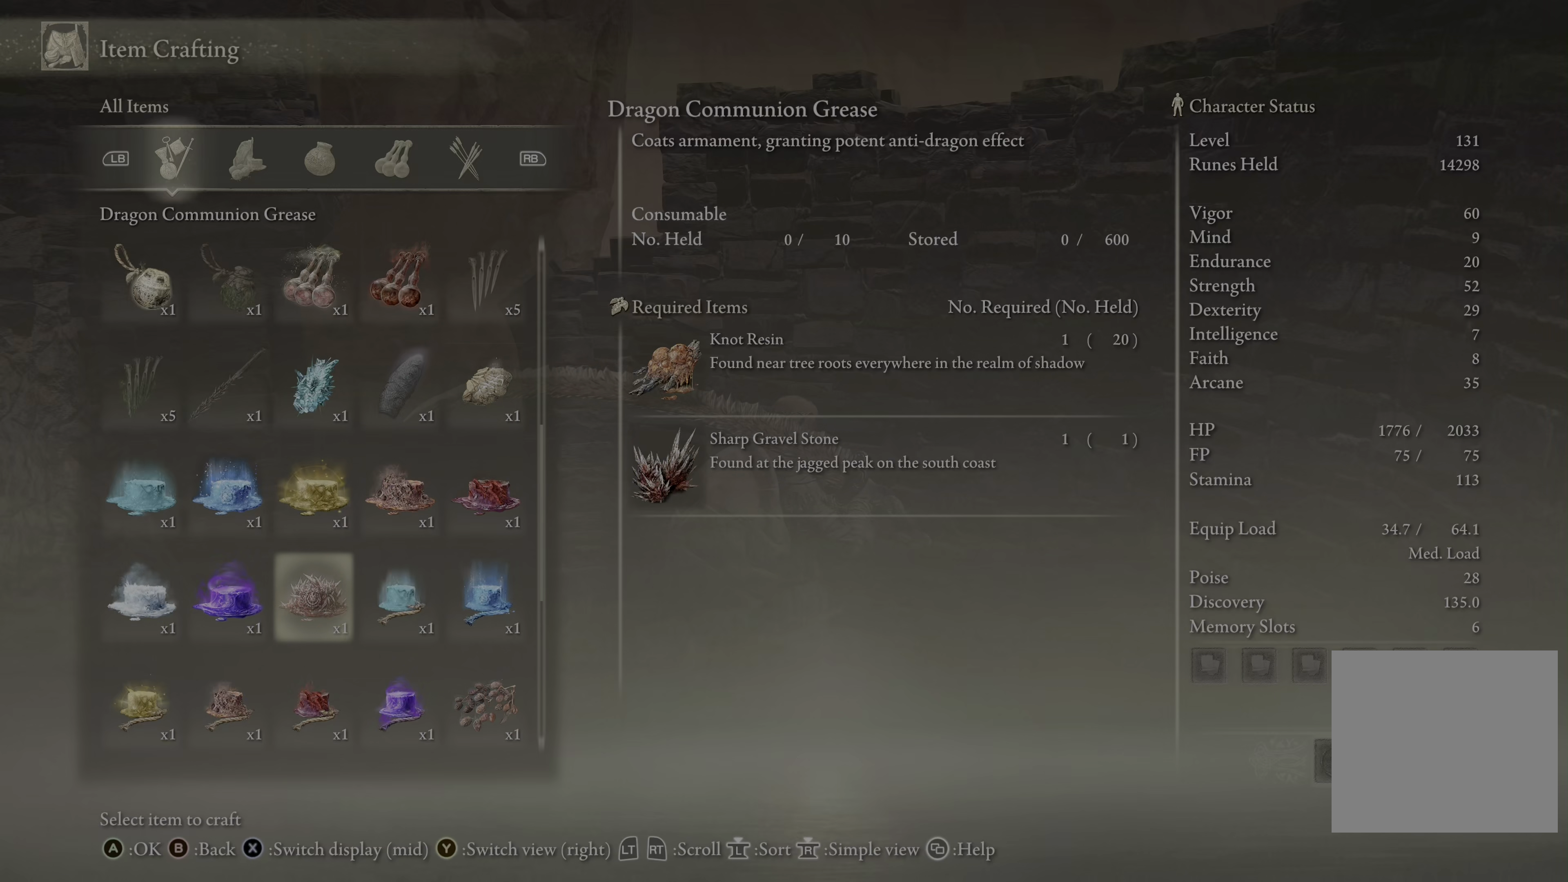
{"buttons": [], "left_stick": "center", "right_stick": "center", "events": []}
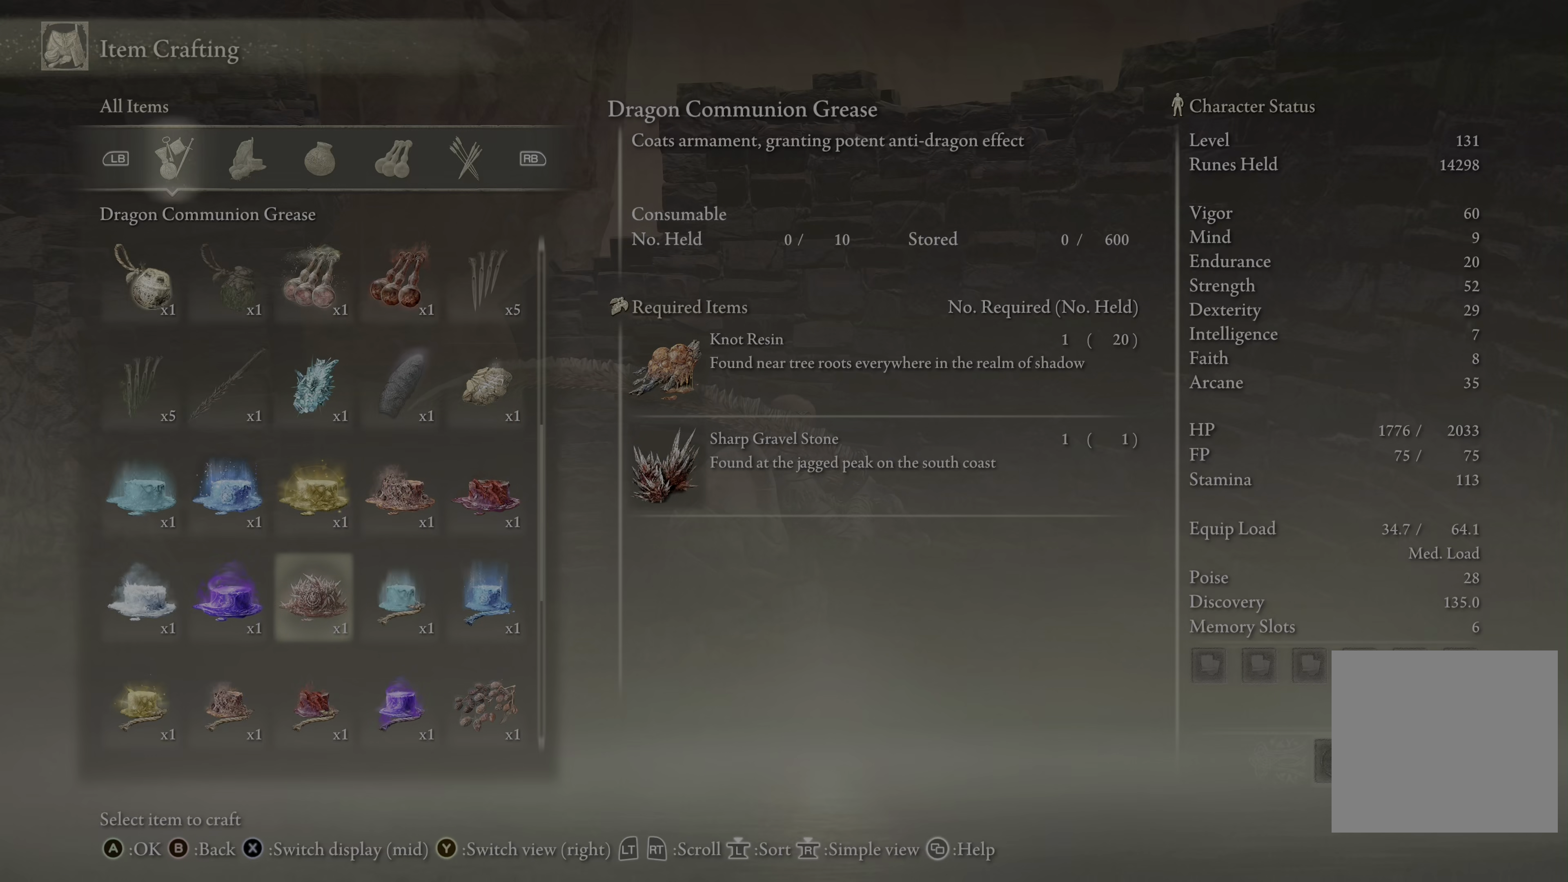
{"buttons": [], "left_stick": "center", "right_stick": "center", "events": []}
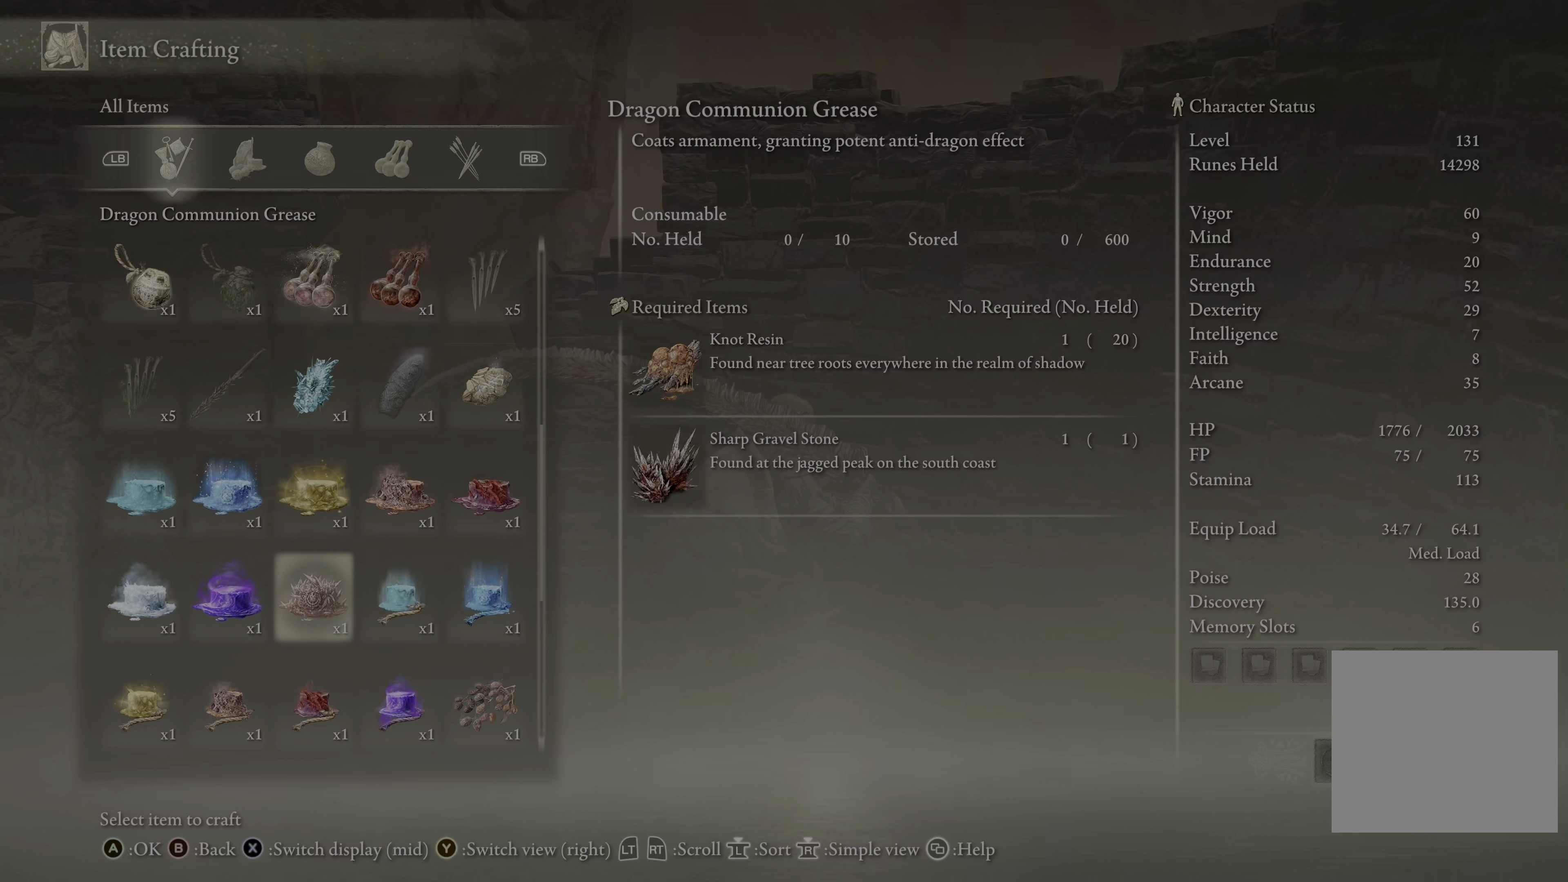
{"buttons": [], "left_stick": "center", "right_stick": "center", "events": []}
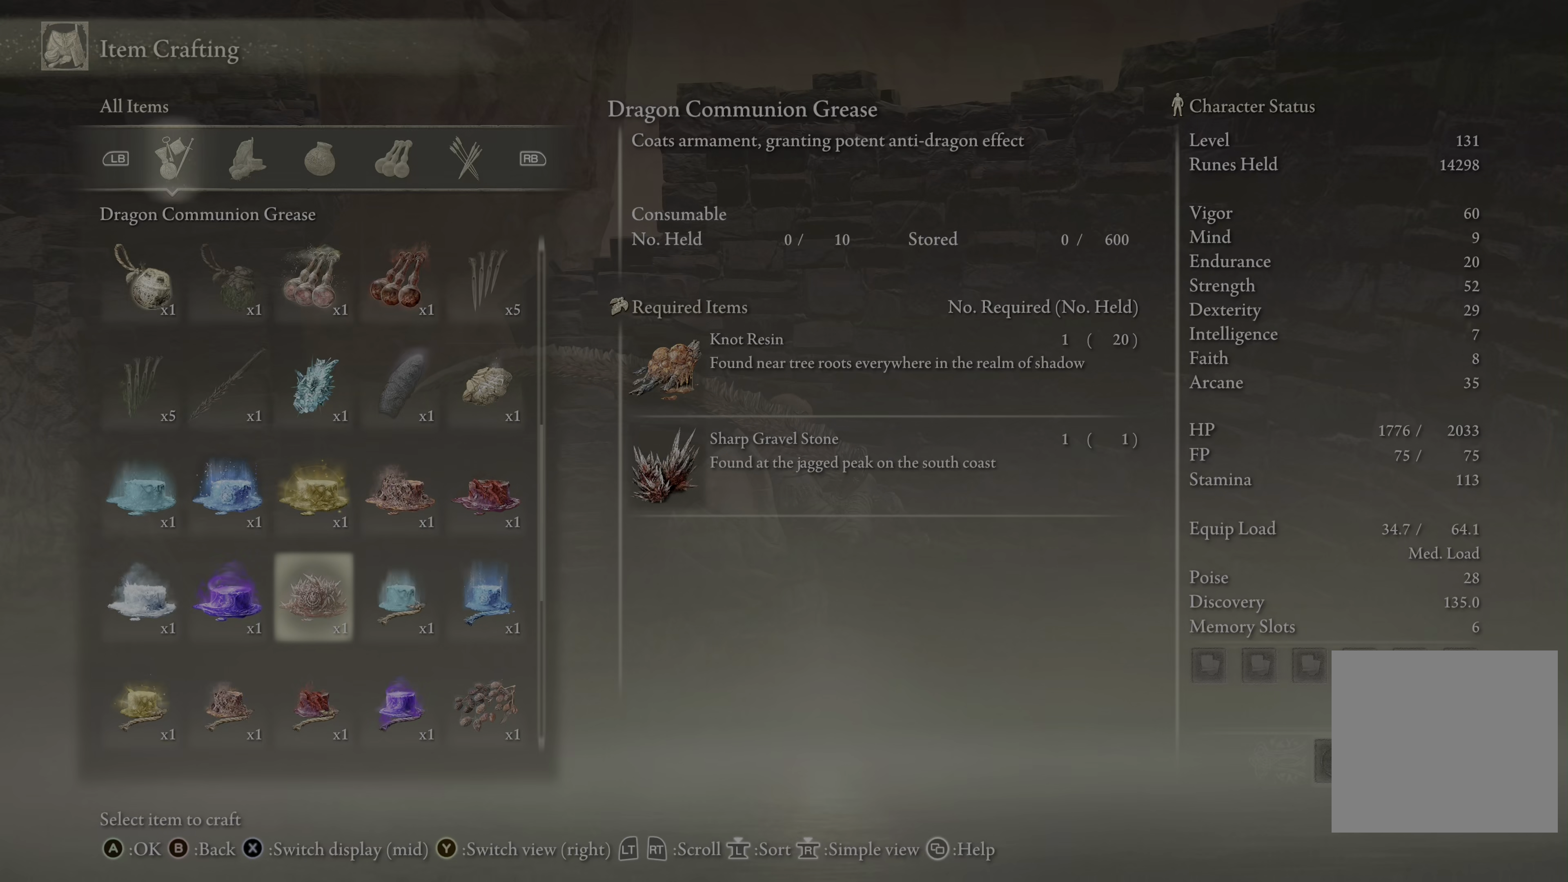
{"buttons": [], "left_stick": "center", "right_stick": "center", "events": []}
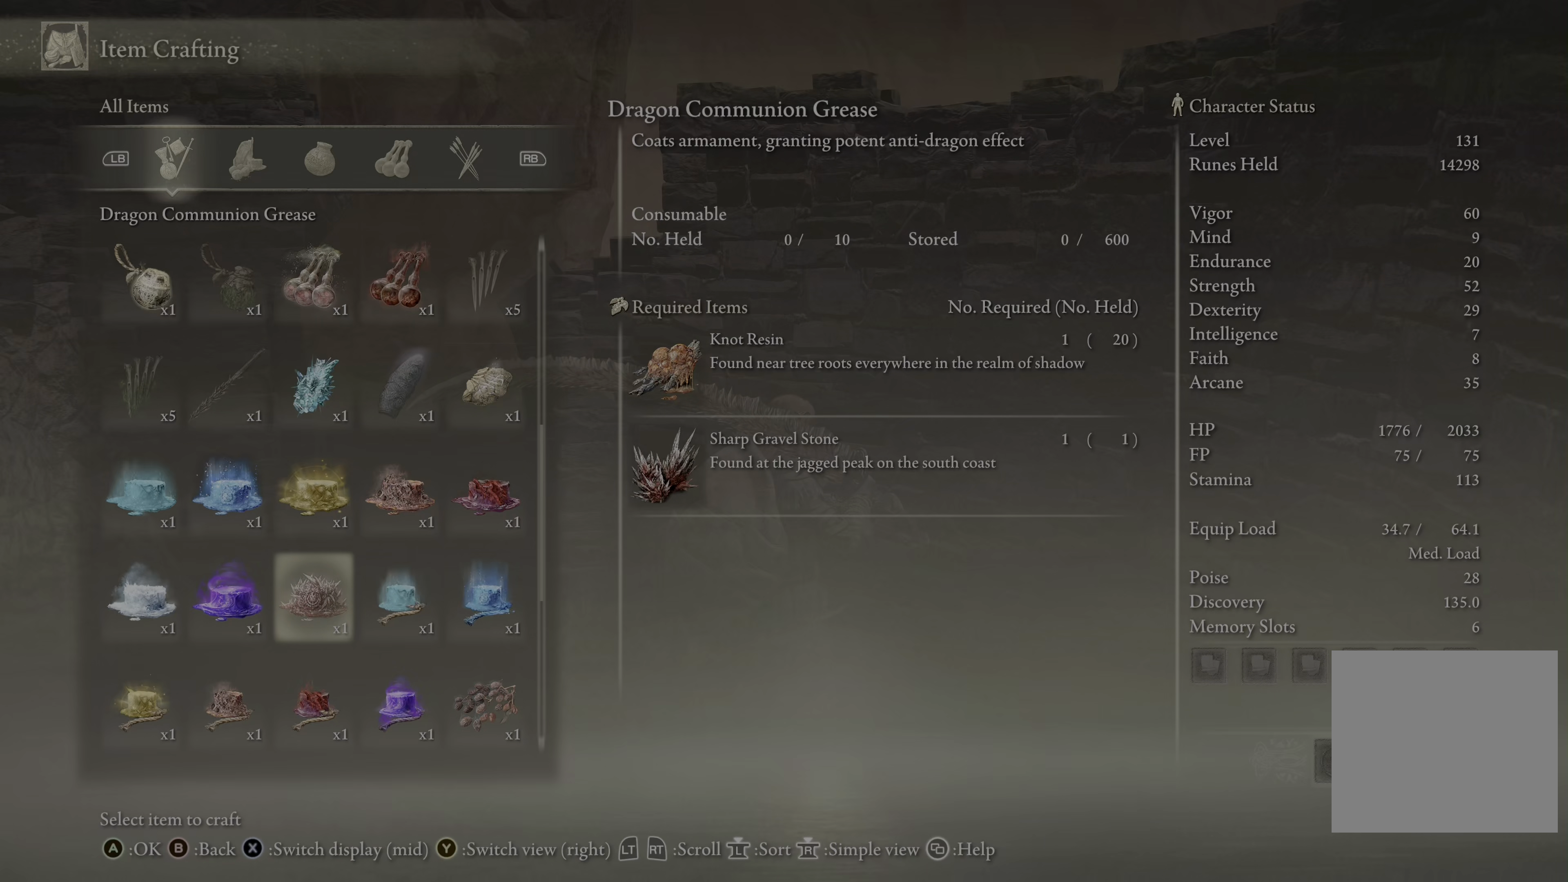
{"buttons": [], "left_stick": "center", "right_stick": "center", "events": []}
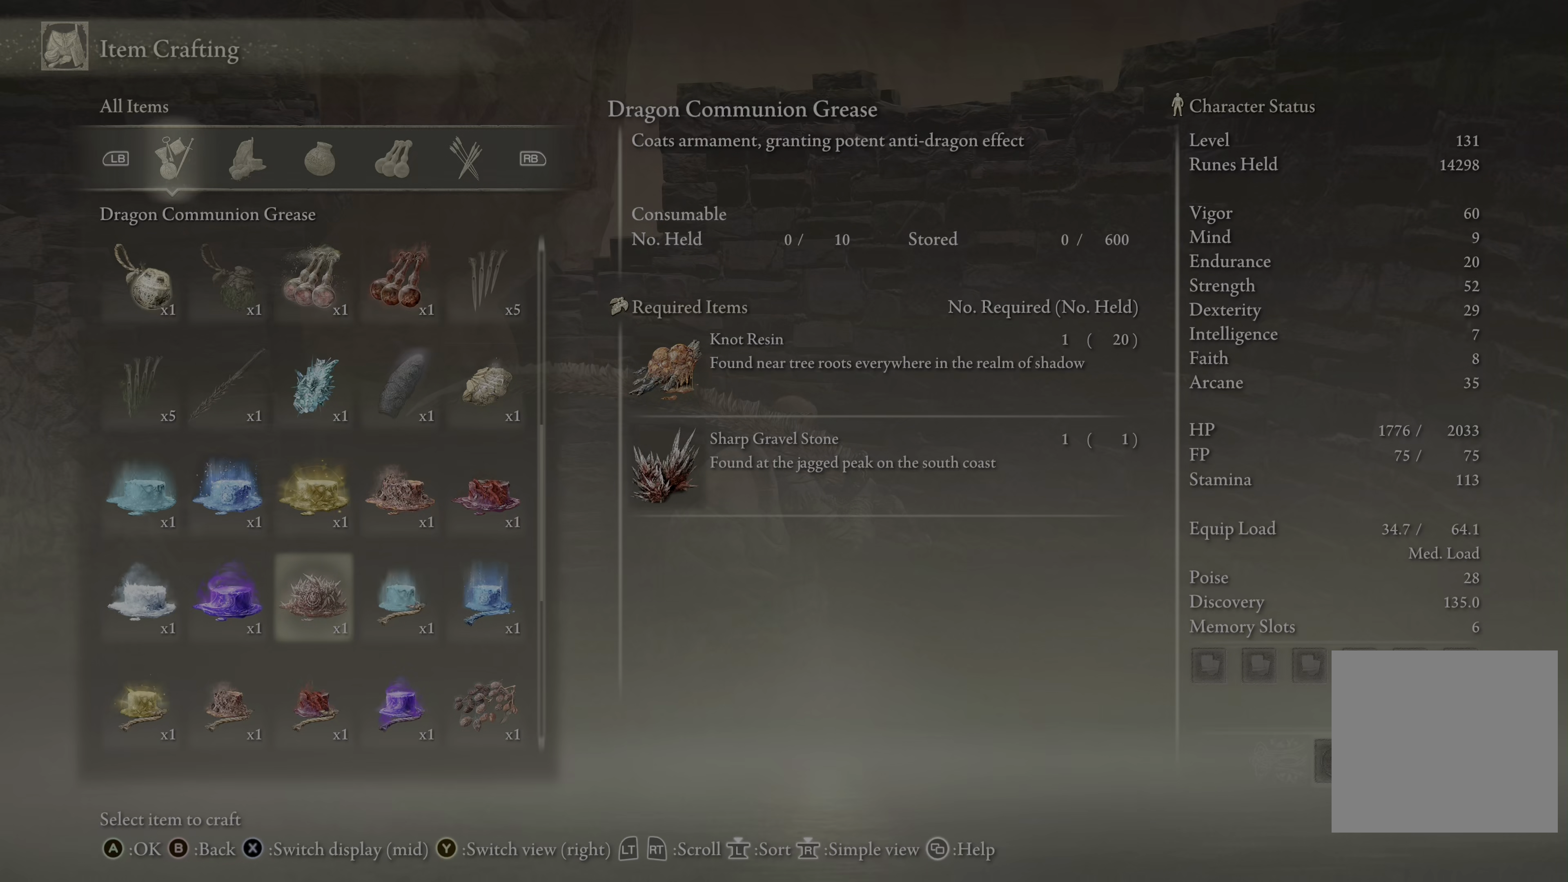
{"buttons": [], "left_stick": "center", "right_stick": "center", "events": []}